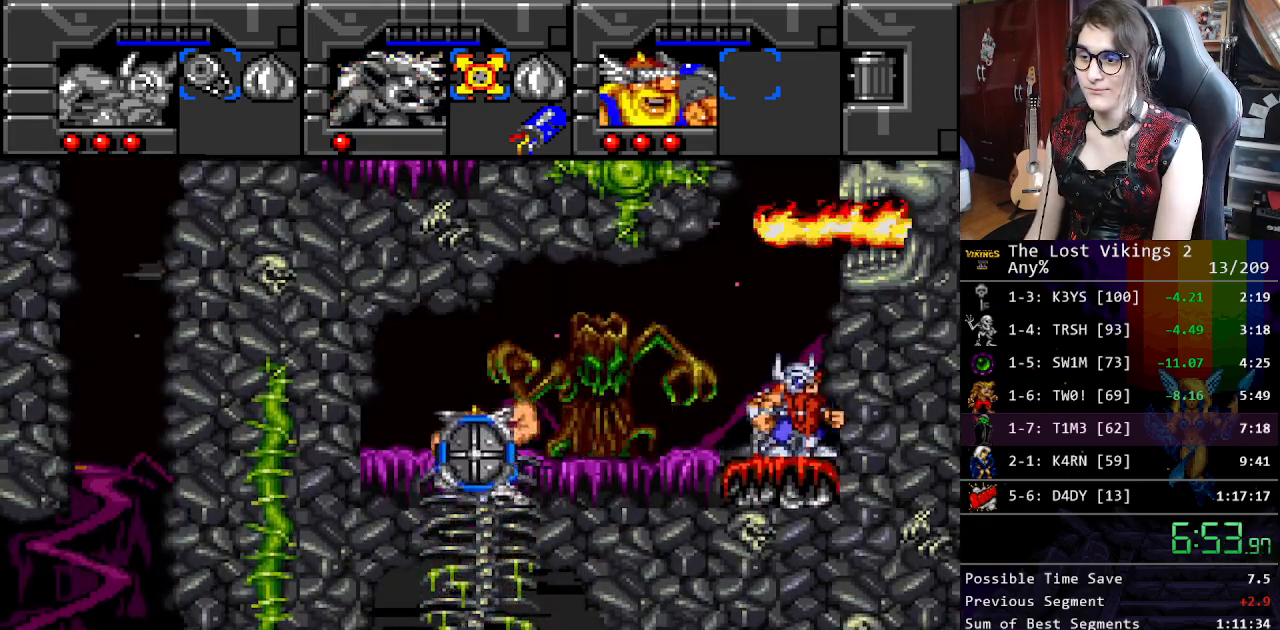
Gameplay with a controller (Nintendo layout); each line is a JSON object with the inputs held at the frame after it. "events" lists button and stick changes between this image and that frame as [ms after this image, input, new state], when the widget could be followed in between. Not read: L3 R3.
{"buttons": ["DPAD_LEFT"], "events": [[83, "DPAD_RIGHT", "down"], [150, "DPAD_DOWN", "up"], [301, "DPAD_UP", "down"], [334, "DPAD_RIGHT", "up"], [334, "DPAD_UP", "up"], [334, "R1", "down"], [468, "DPAD_LEFT", "down"], [468, "R1", "up"]]}
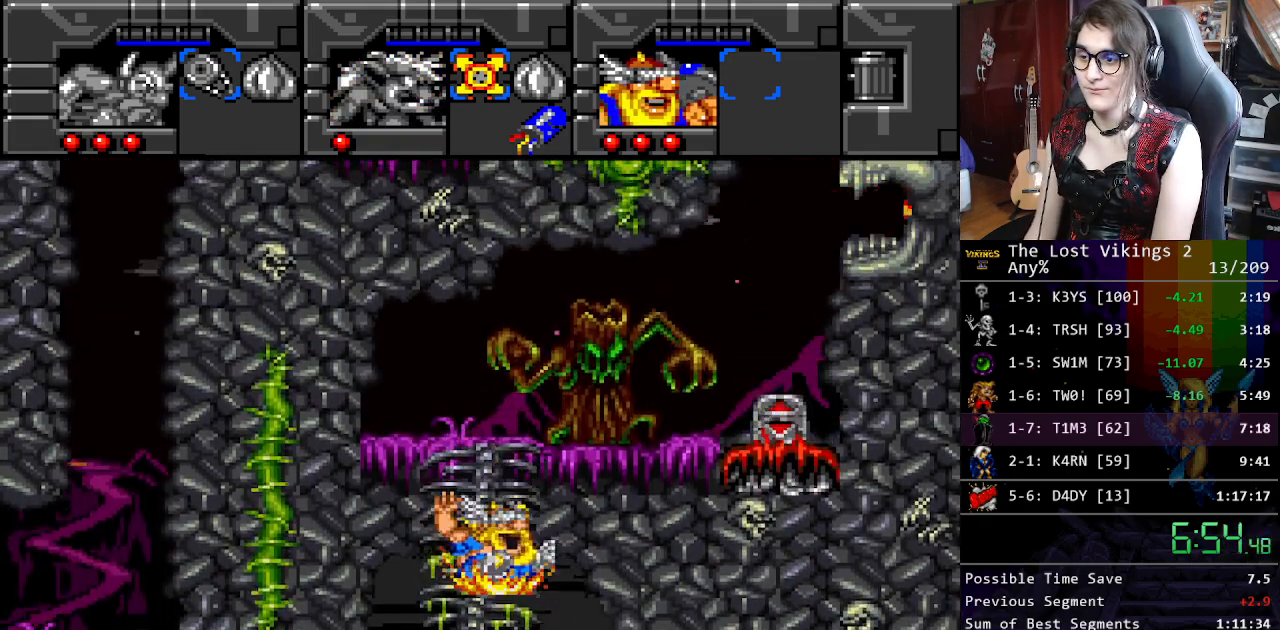
{"buttons": ["DPAD_LEFT"], "events": []}
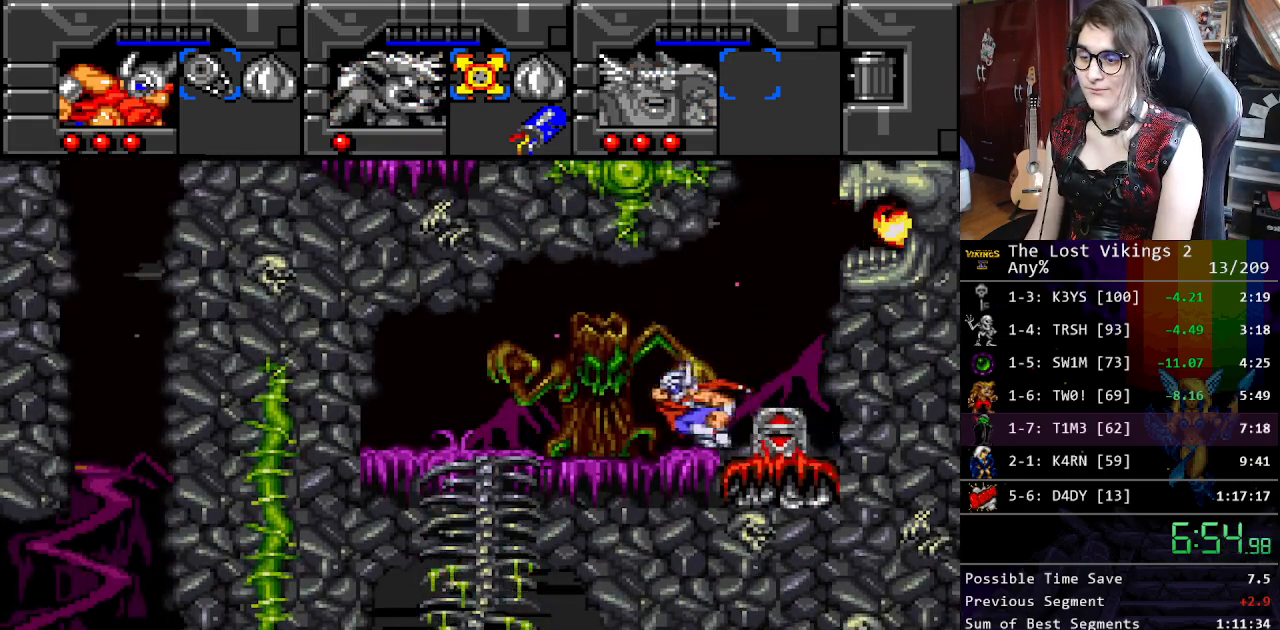
{"buttons": ["DPAD_DOWN"], "events": [[318, "DPAD_DOWN", "down"], [351, "DPAD_LEFT", "up"]]}
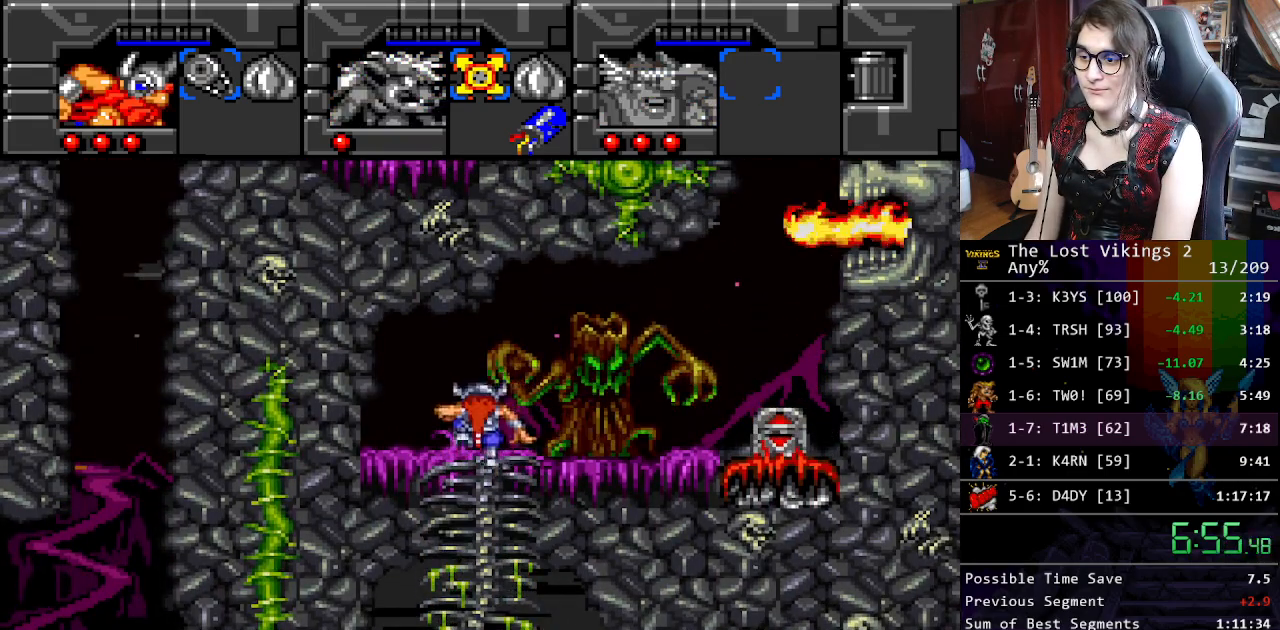
{"buttons": ["DPAD_LEFT"], "events": [[284, "DPAD_LEFT", "down"], [334, "DPAD_DOWN", "up"]]}
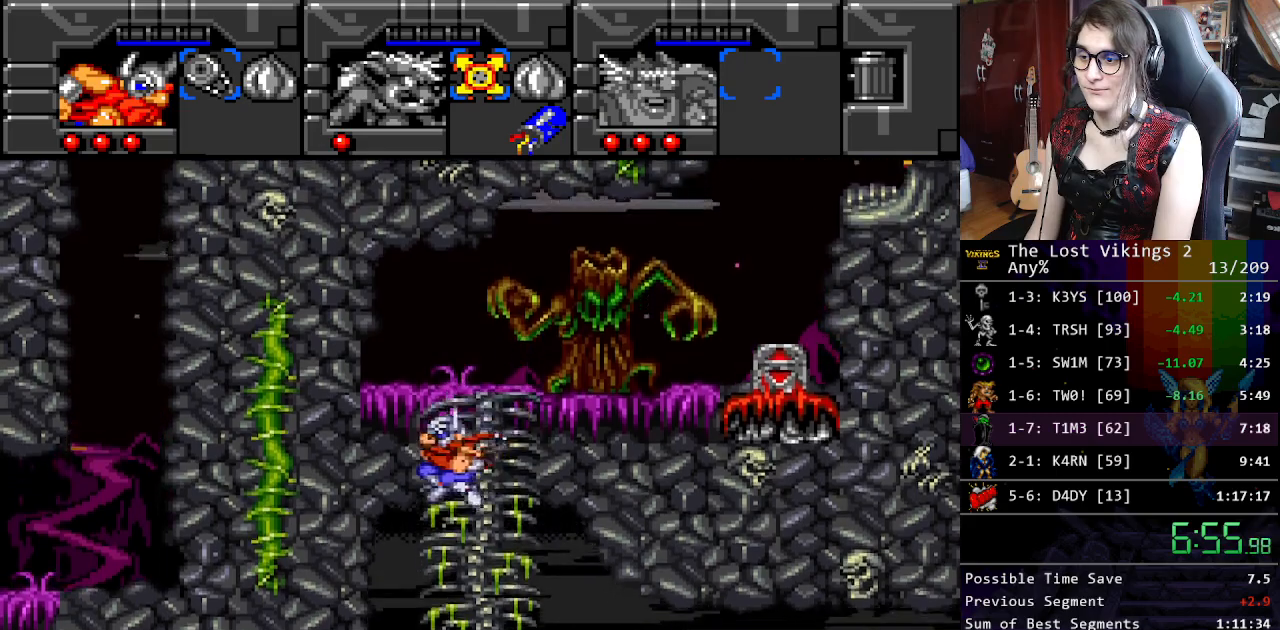
{"buttons": [], "events": [[134, "DPAD_LEFT", "up"], [234, "X", "down"], [368, "X", "up"]]}
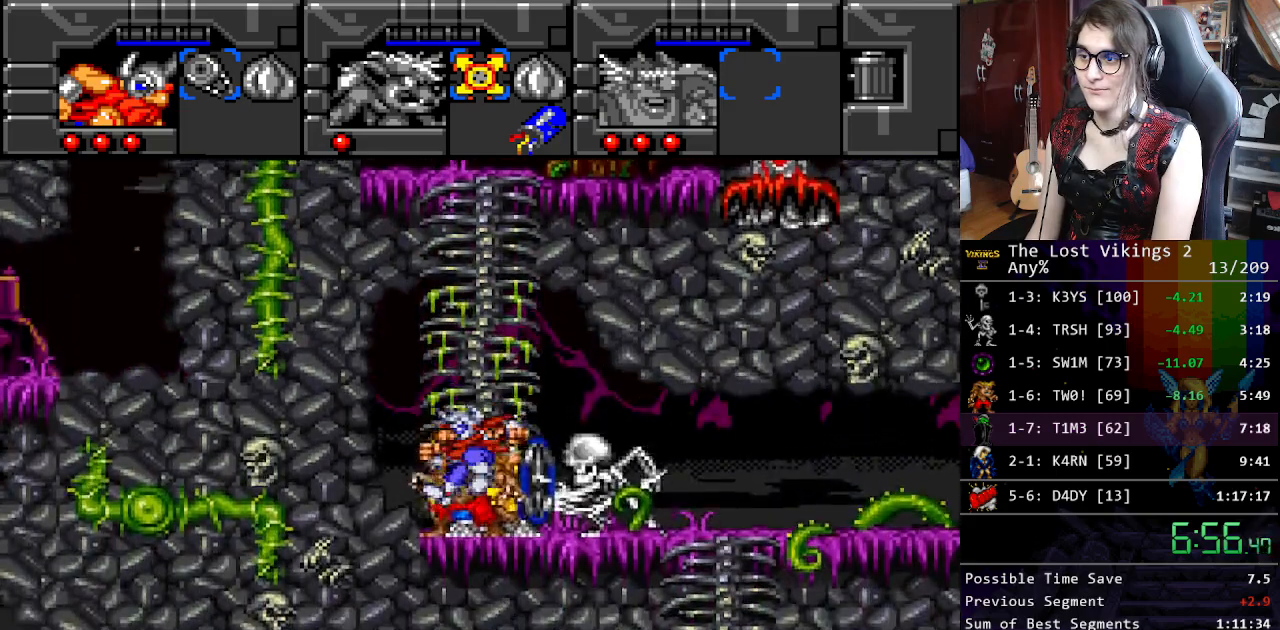
{"buttons": [], "events": [[217, "DPAD_LEFT", "down"], [368, "DPAD_LEFT", "up"], [368, "R1", "down"], [501, "R1", "up"]]}
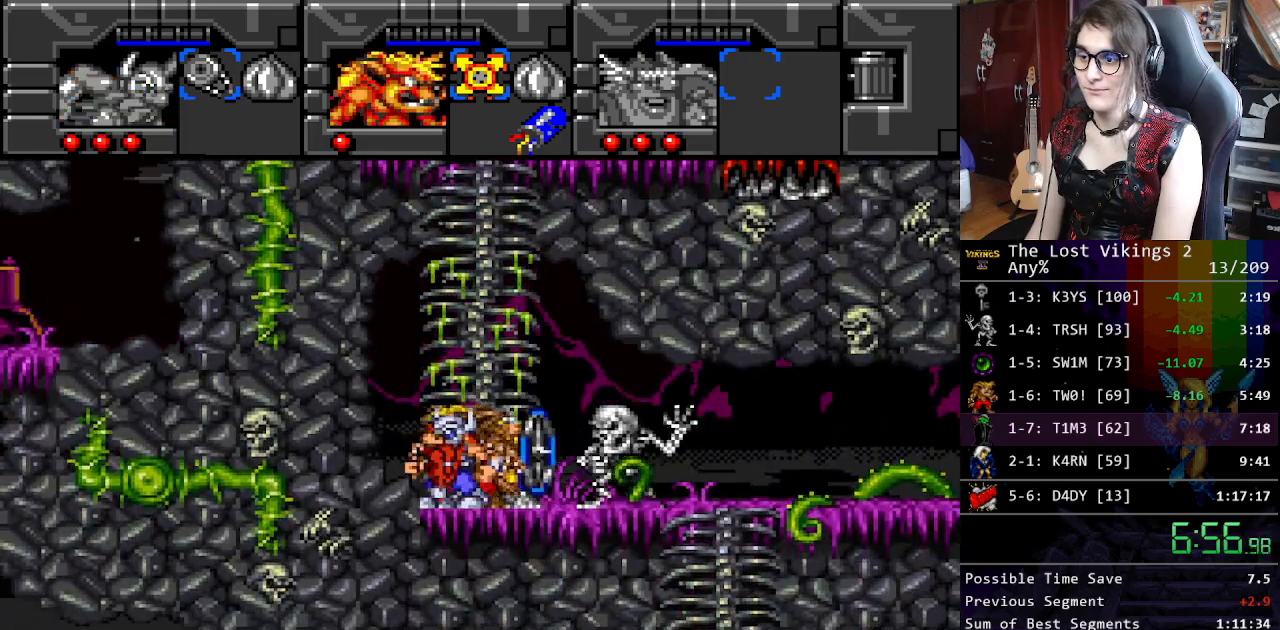
{"buttons": [], "events": [[117, "X", "down"], [251, "DPAD_RIGHT", "down"], [251, "X", "up"], [368, "DPAD_RIGHT", "up"]]}
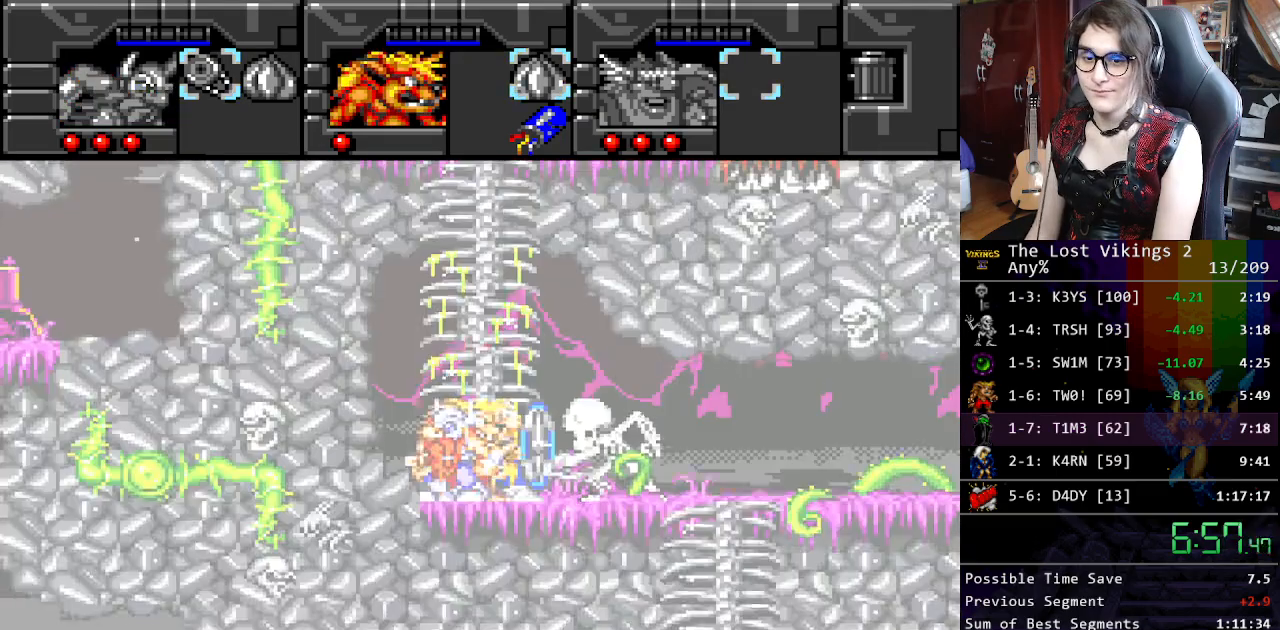
{"buttons": ["DPAD_RIGHT"], "events": [[167, "DPAD_RIGHT", "down"]]}
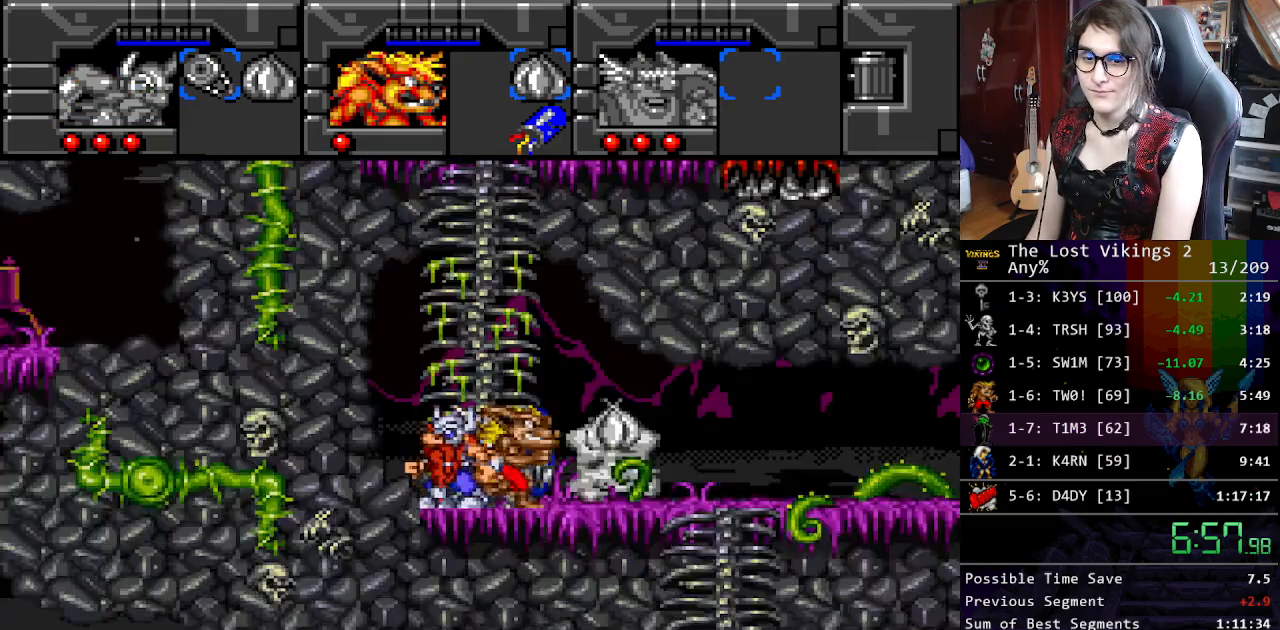
{"buttons": ["DPAD_RIGHT"], "events": [[200, "DPAD_RIGHT", "up"], [200, "R1", "down"], [284, "DPAD_DOWN", "down"], [284, "DPAD_RIGHT", "down"], [284, "R1", "up"], [317, "DPAD_DOWN", "up"]]}
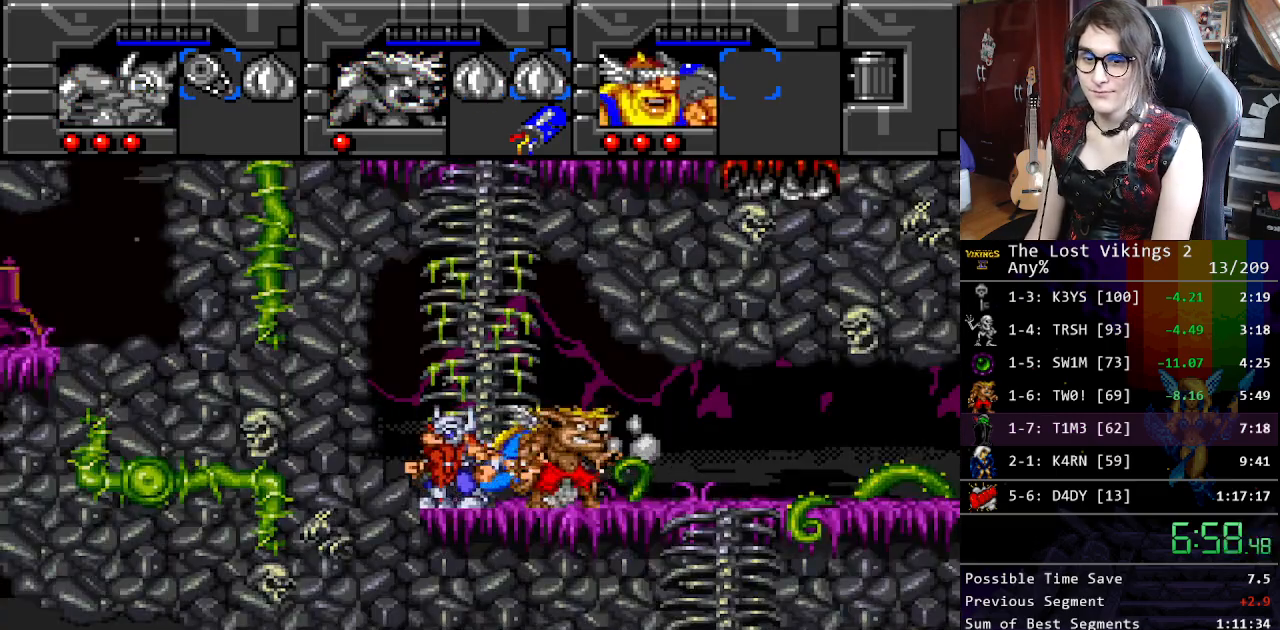
{"buttons": ["DPAD_RIGHT"], "events": []}
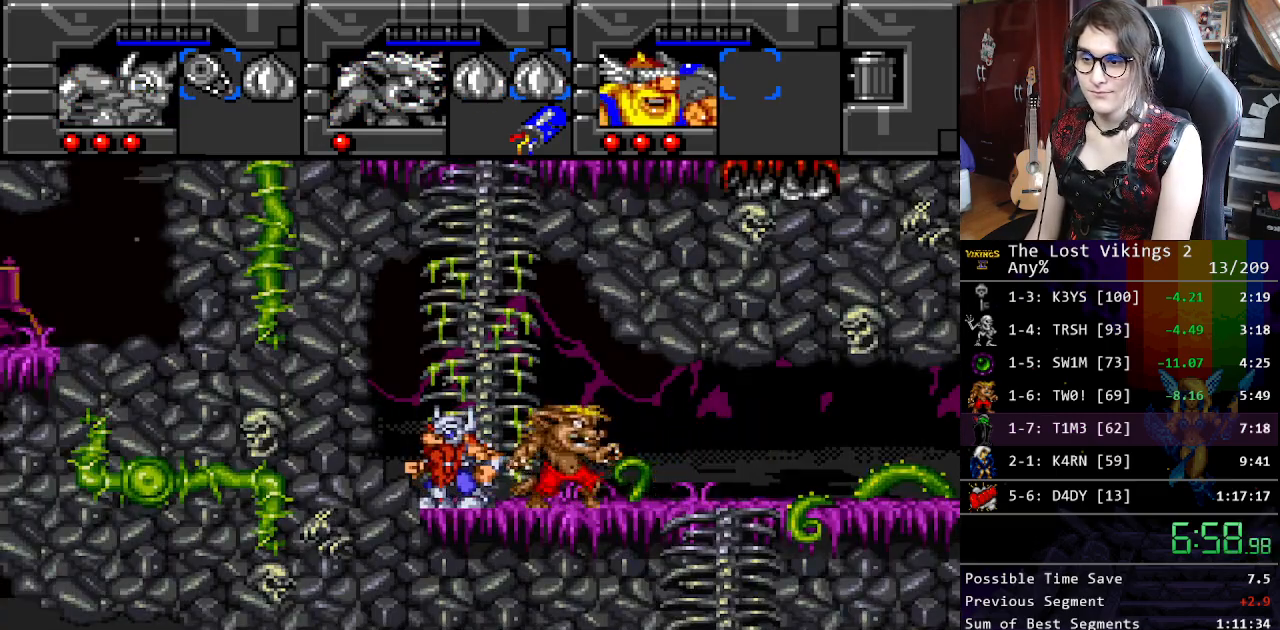
{"buttons": ["DPAD_DOWN", "DPAD_RIGHT"], "events": [[50, "DPAD_DOWN", "down"], [100, "DPAD_RIGHT", "up"], [501, "DPAD_RIGHT", "down"]]}
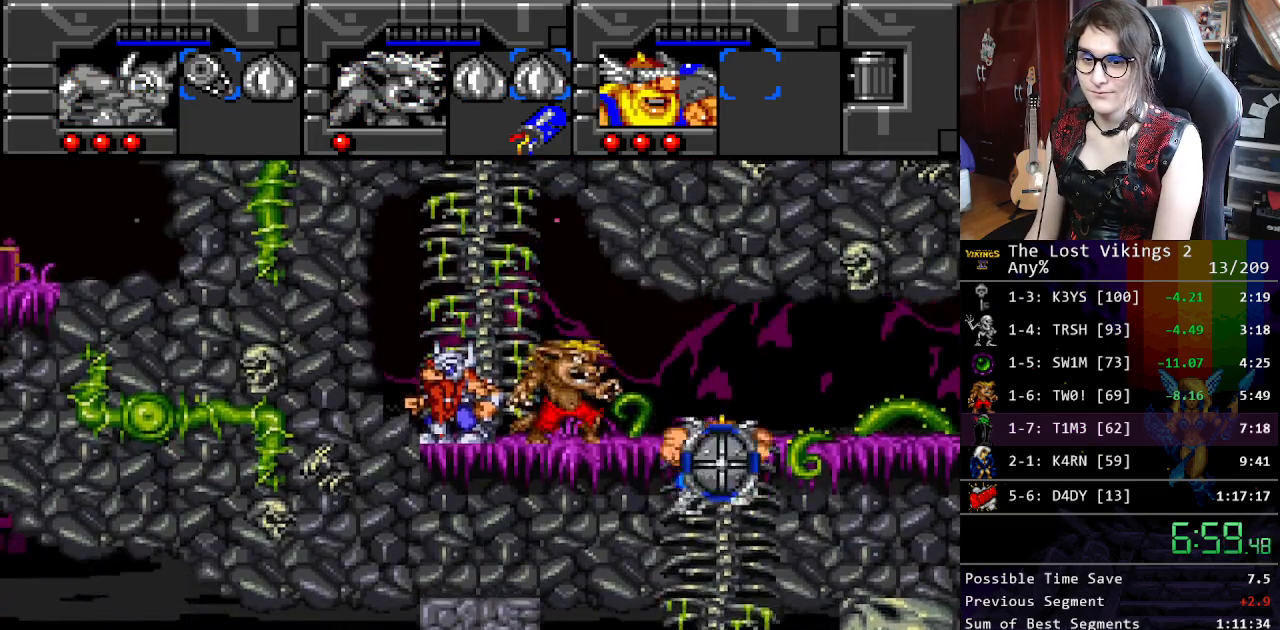
{"buttons": ["DPAD_RIGHT"], "events": [[34, "DPAD_DOWN", "up"], [151, "DPAD_UP", "down"], [201, "R1", "down"], [251, "DPAD_RIGHT", "up"], [251, "DPAD_UP", "up"], [318, "DPAD_RIGHT", "down"], [334, "R1", "up"]]}
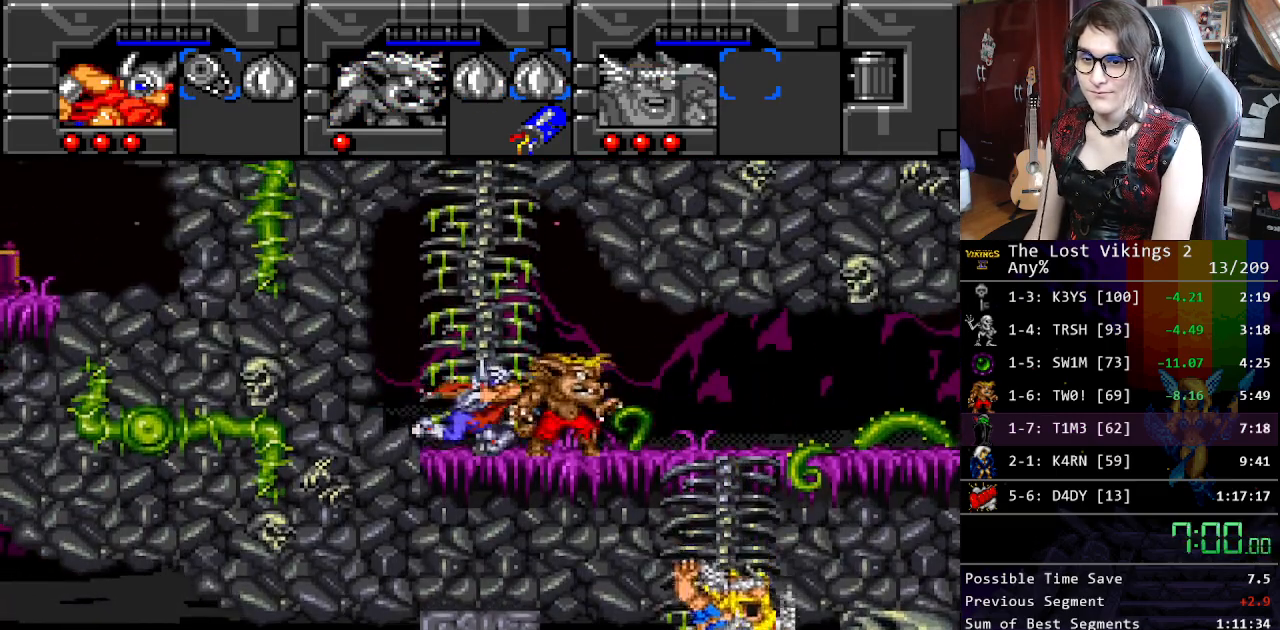
{"buttons": ["DPAD_RIGHT"], "events": []}
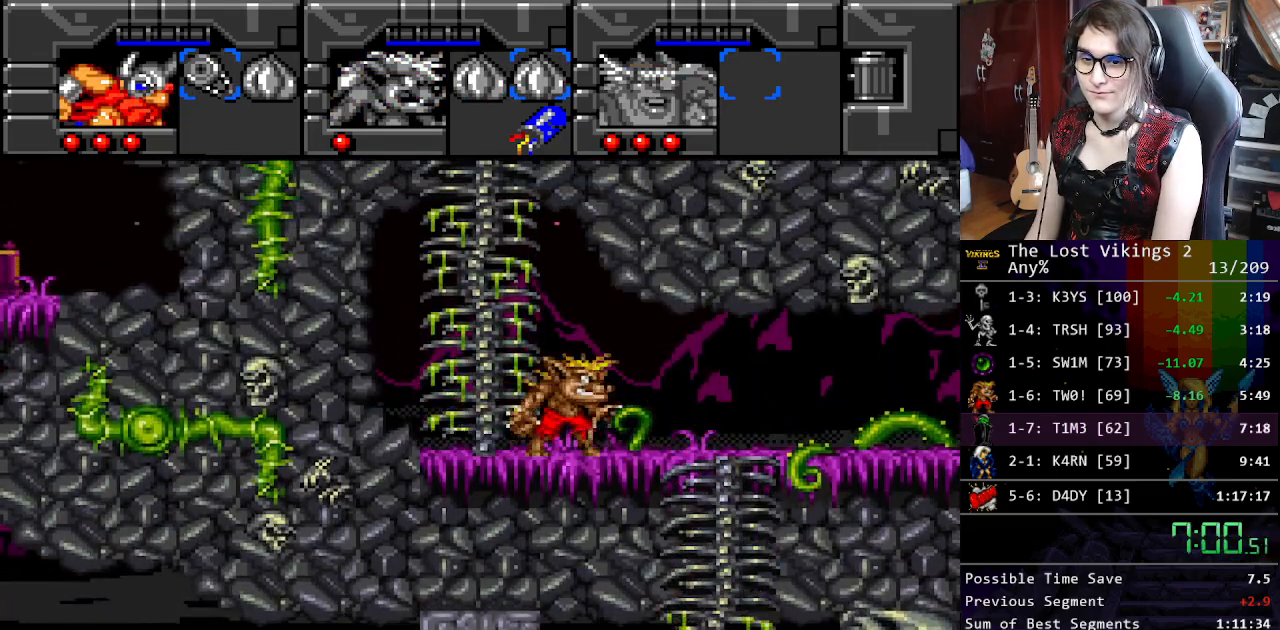
{"buttons": ["DPAD_DOWN", "DPAD_RIGHT"], "events": [[50, "DPAD_DOWN", "down"], [100, "DPAD_RIGHT", "up"], [484, "DPAD_RIGHT", "down"]]}
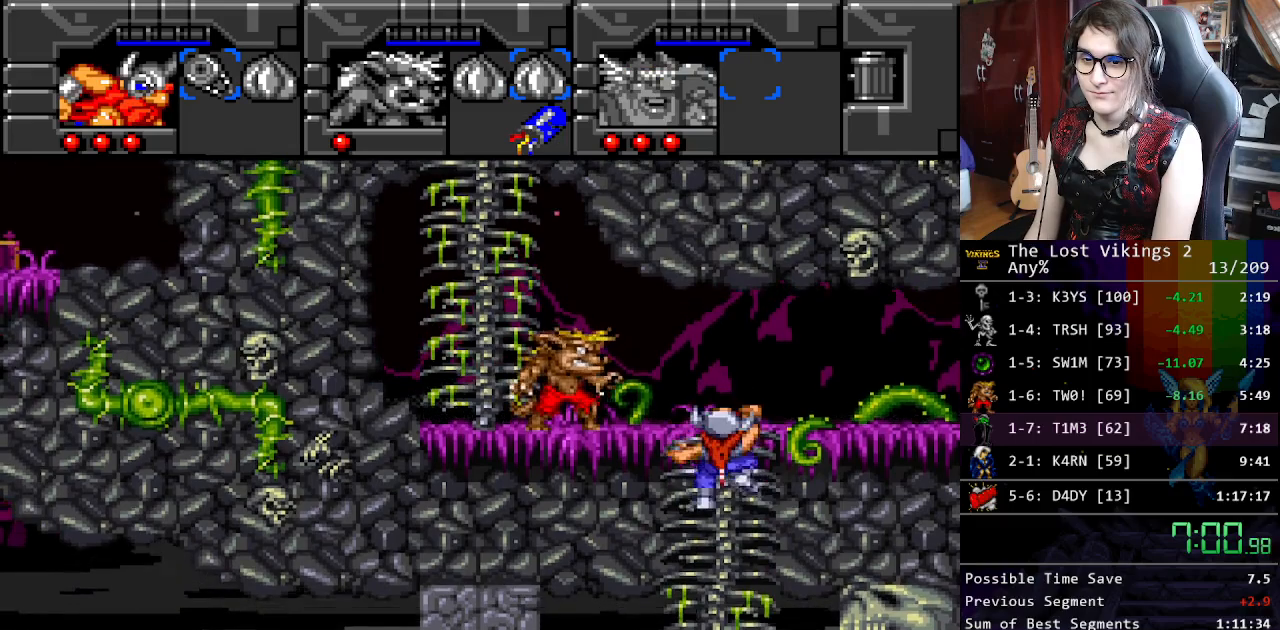
{"buttons": ["DPAD_RIGHT"], "events": [[33, "DPAD_DOWN", "up"], [117, "DPAD_UP", "down"], [184, "R1", "down"], [234, "DPAD_RIGHT", "up"], [234, "DPAD_UP", "up"], [301, "R1", "up"], [317, "DPAD_RIGHT", "down"]]}
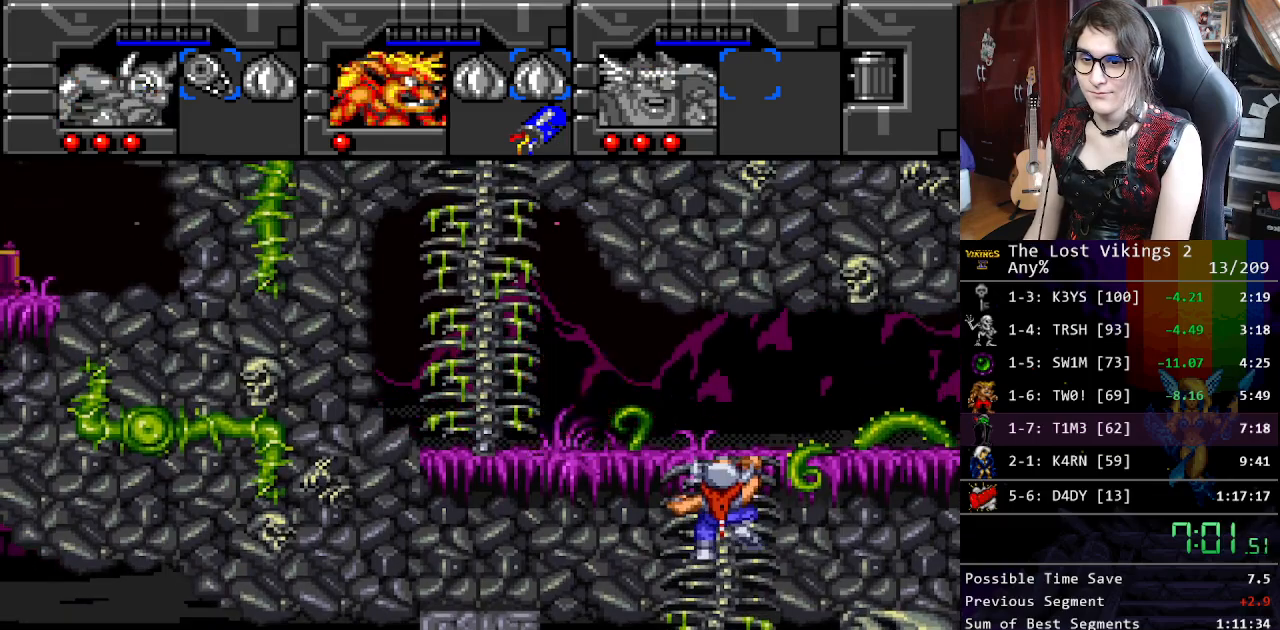
{"buttons": ["DPAD_DOWN"], "events": [[368, "DPAD_DOWN", "down"], [401, "DPAD_RIGHT", "up"]]}
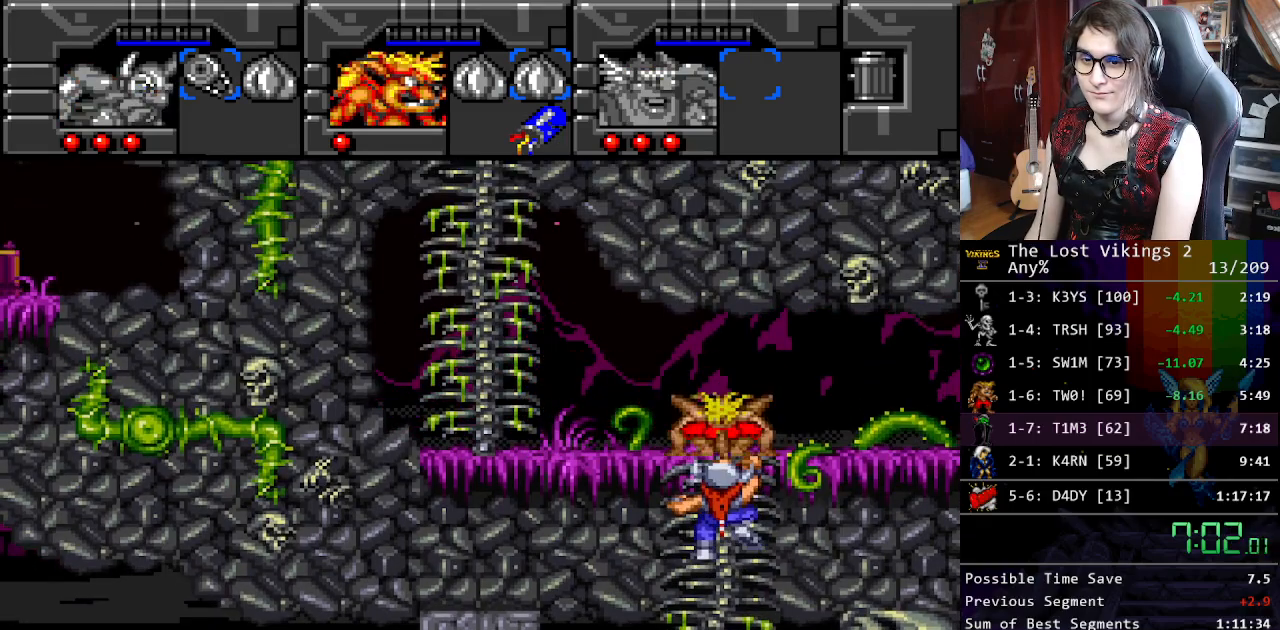
{"buttons": ["DPAD_UP", "DPAD_RIGHT"], "events": [[318, "DPAD_RIGHT", "down"], [351, "DPAD_DOWN", "up"], [401, "DPAD_UP", "down"]]}
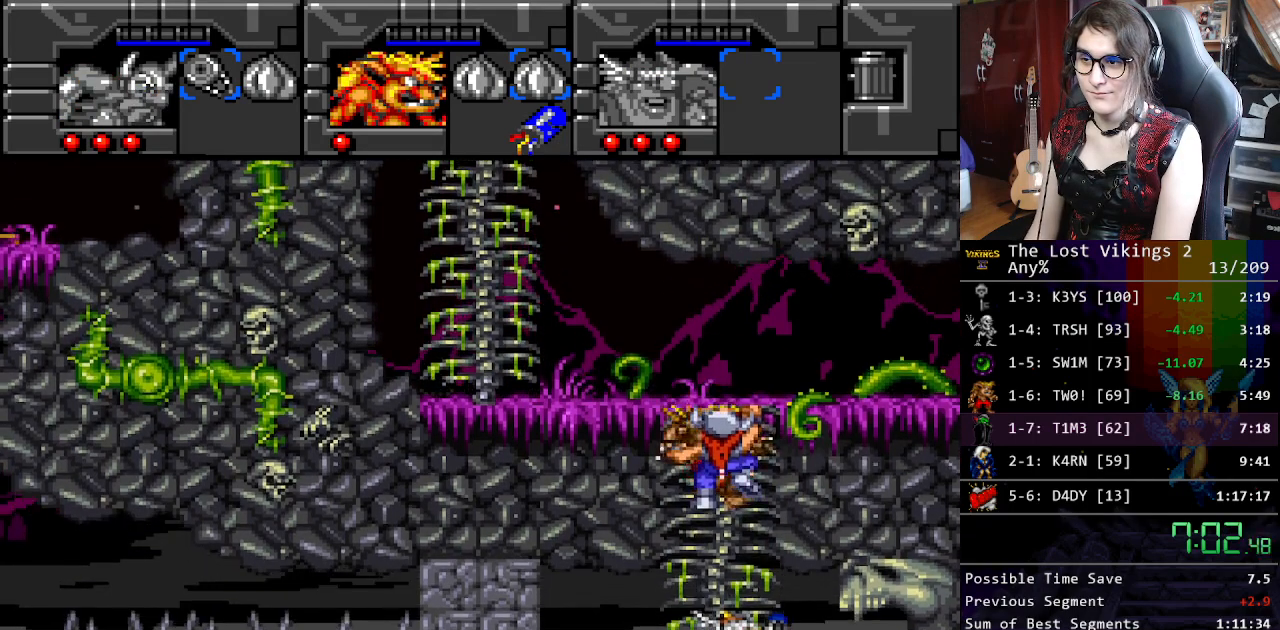
{"buttons": ["DPAD_UP", "DPAD_RIGHT"], "events": [[33, "DPAD_RIGHT", "up"], [33, "DPAD_UP", "up"], [50, "L1", "down"], [183, "L1", "up"], [351, "DPAD_RIGHT", "down"], [367, "DPAD_DOWN", "down"], [384, "DPAD_DOWN", "up"], [467, "DPAD_UP", "down"]]}
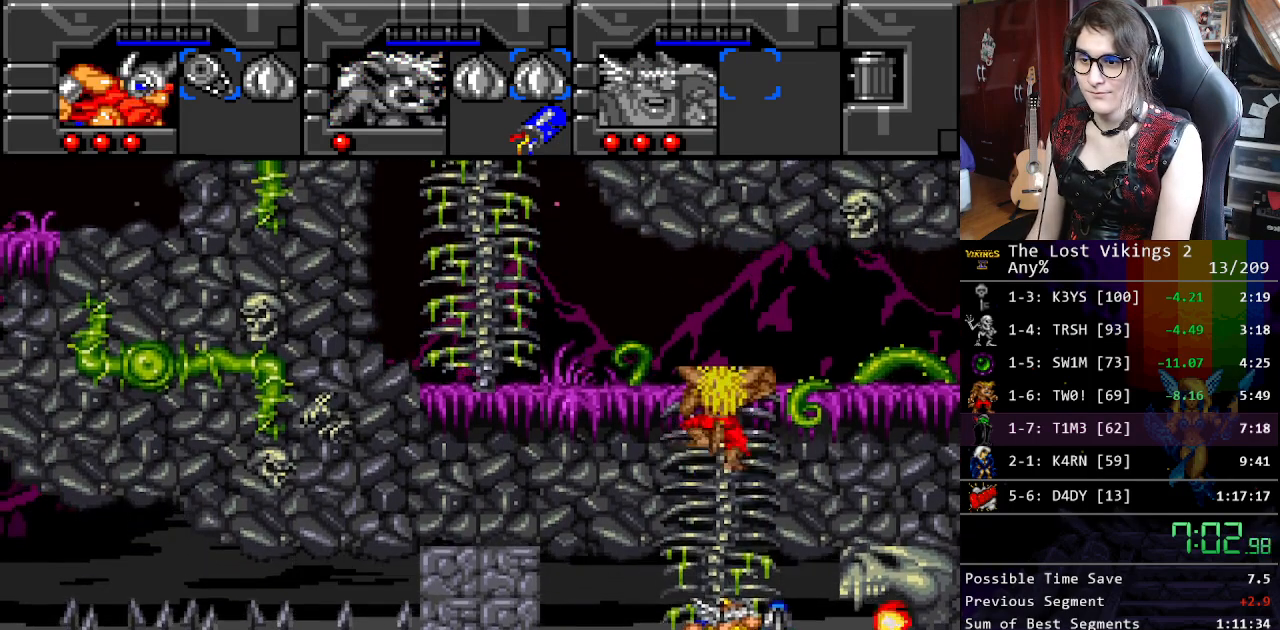
{"buttons": [], "events": [[67, "DPAD_RIGHT", "up"], [67, "DPAD_UP", "up"], [150, "R1", "down"], [267, "R1", "up"], [317, "DPAD_RIGHT", "down"], [451, "DPAD_UP", "down"], [501, "DPAD_RIGHT", "up"], [501, "DPAD_UP", "up"]]}
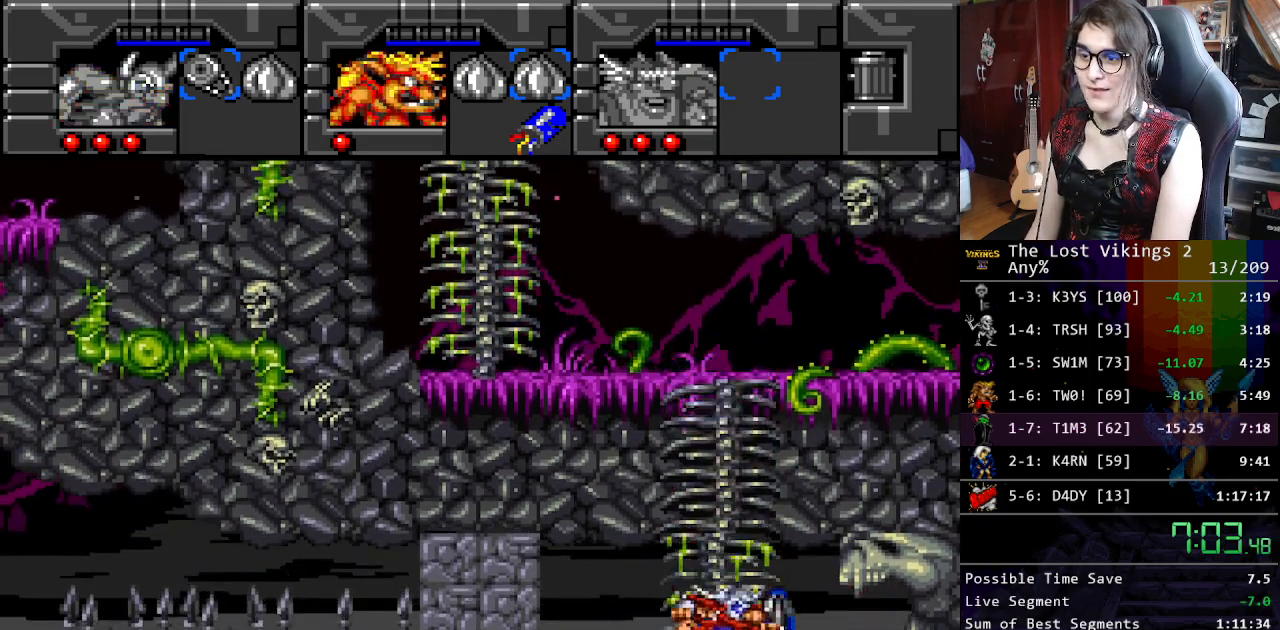
{"buttons": ["DPAD_LEFT"], "events": [[234, "L1", "down"], [351, "L1", "up"], [384, "DPAD_LEFT", "down"]]}
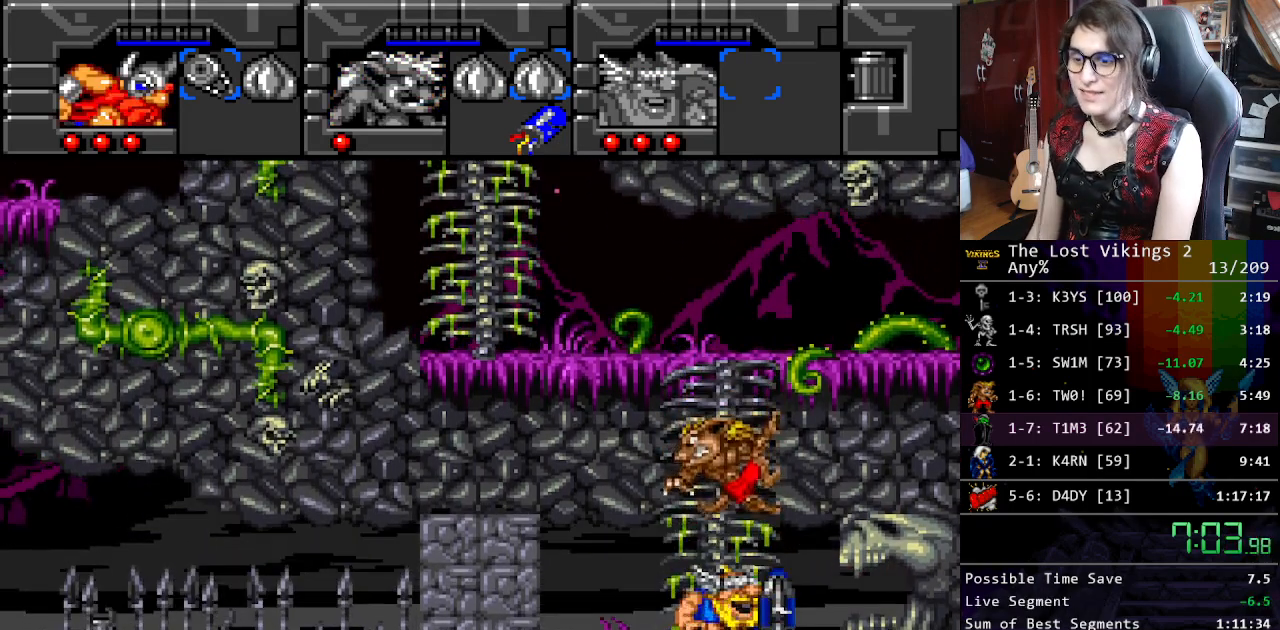
{"buttons": ["Y", "DPAD_LEFT"], "events": [[34, "Y", "down"]]}
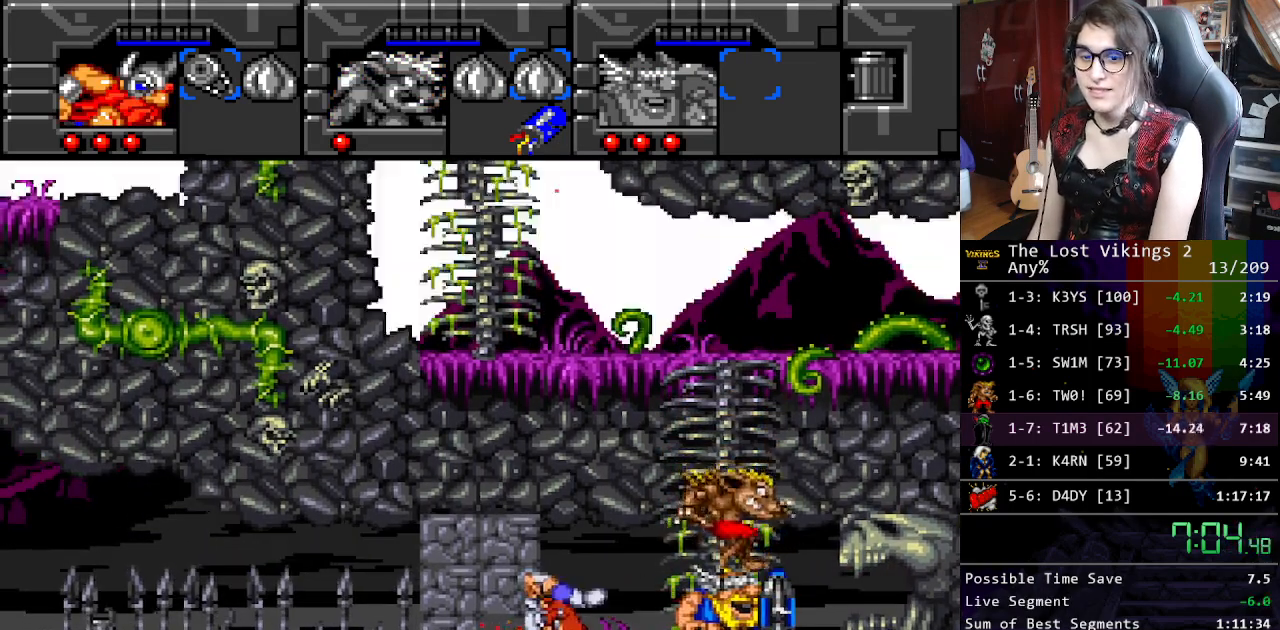
{"buttons": [], "events": [[84, "DPAD_LEFT", "up"], [117, "R1", "down"], [184, "Y", "up"], [251, "R1", "up"]]}
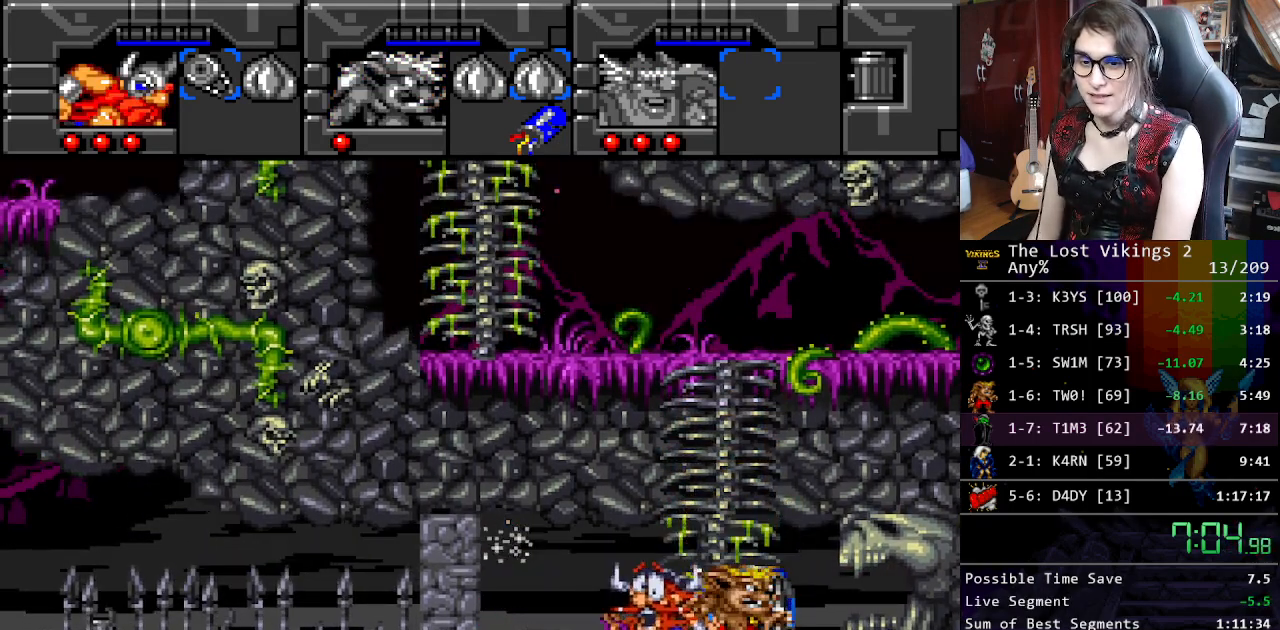
{"buttons": ["DPAD_LEFT"], "events": [[50, "DPAD_LEFT", "down"]]}
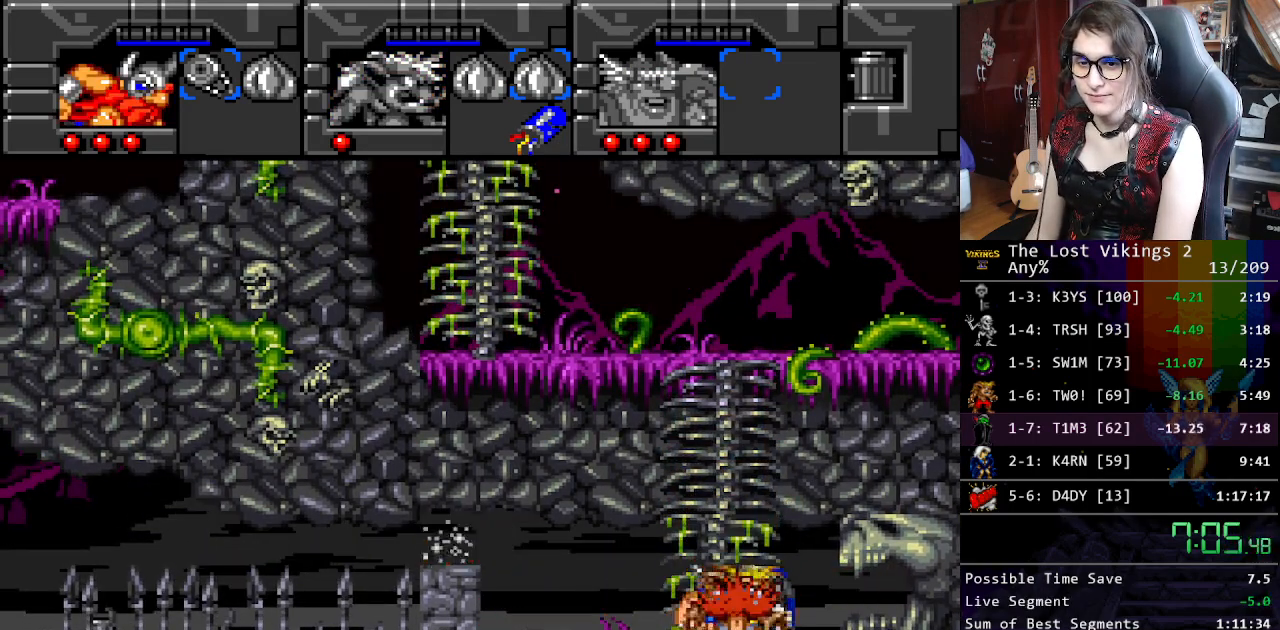
{"buttons": ["DPAD_LEFT"], "events": [[117, "B", "down"], [434, "B", "up"]]}
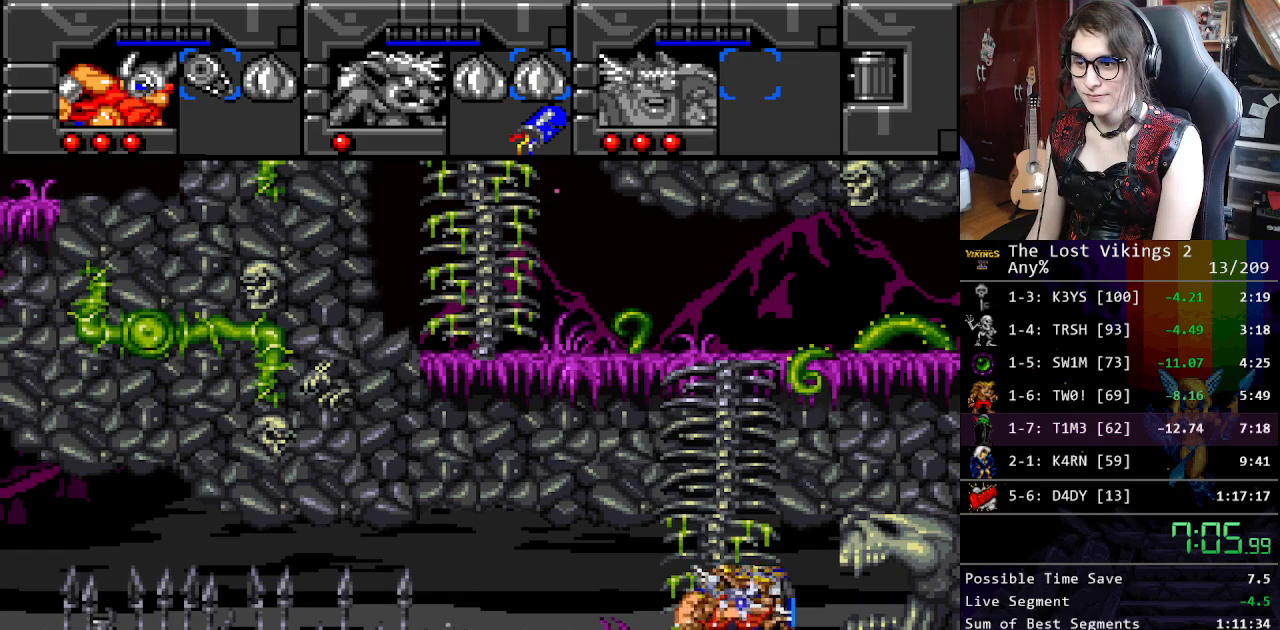
{"buttons": ["DPAD_LEFT"], "events": [[251, "DPAD_LEFT", "up"], [401, "DPAD_LEFT", "down"]]}
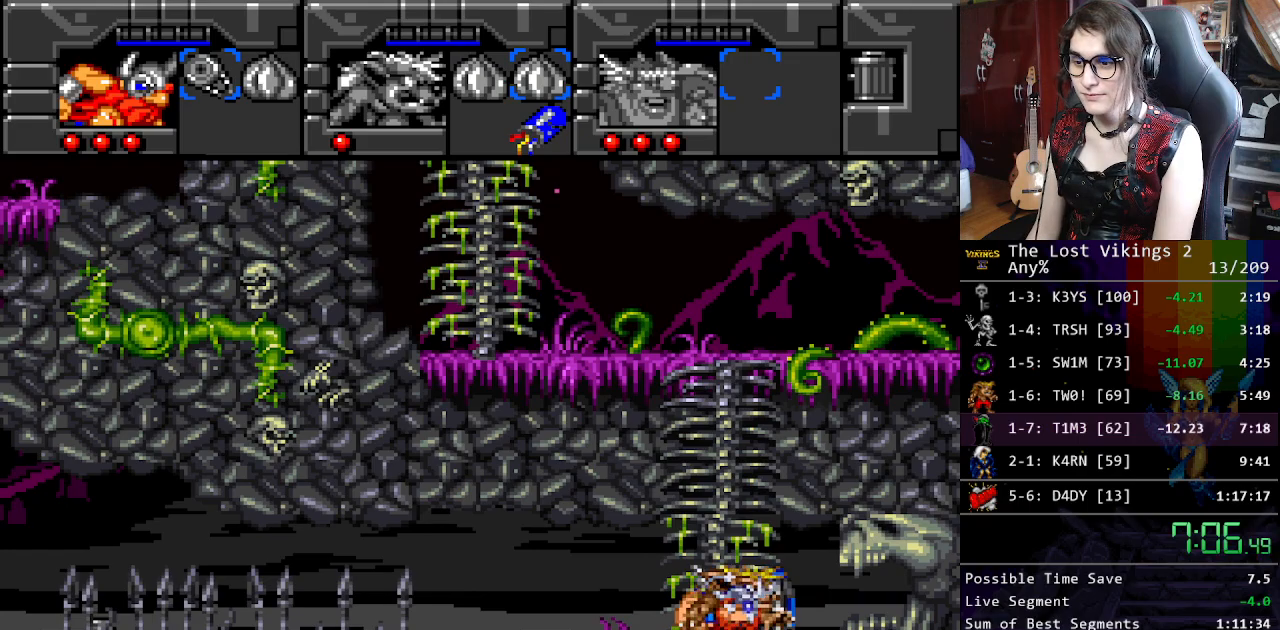
{"buttons": ["DPAD_LEFT"], "events": [[184, "DPAD_LEFT", "up"], [217, "R1", "down"], [351, "DPAD_LEFT", "down"], [384, "R1", "up"]]}
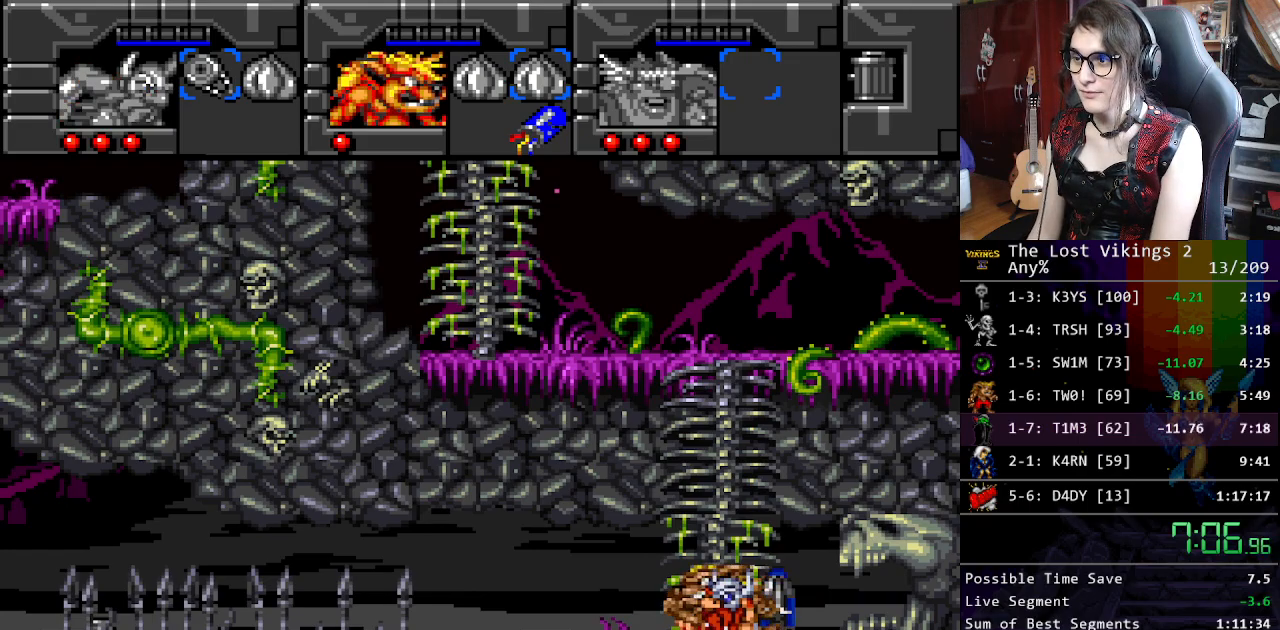
{"buttons": ["DPAD_LEFT"], "events": [[268, "B", "down"], [435, "B", "up"]]}
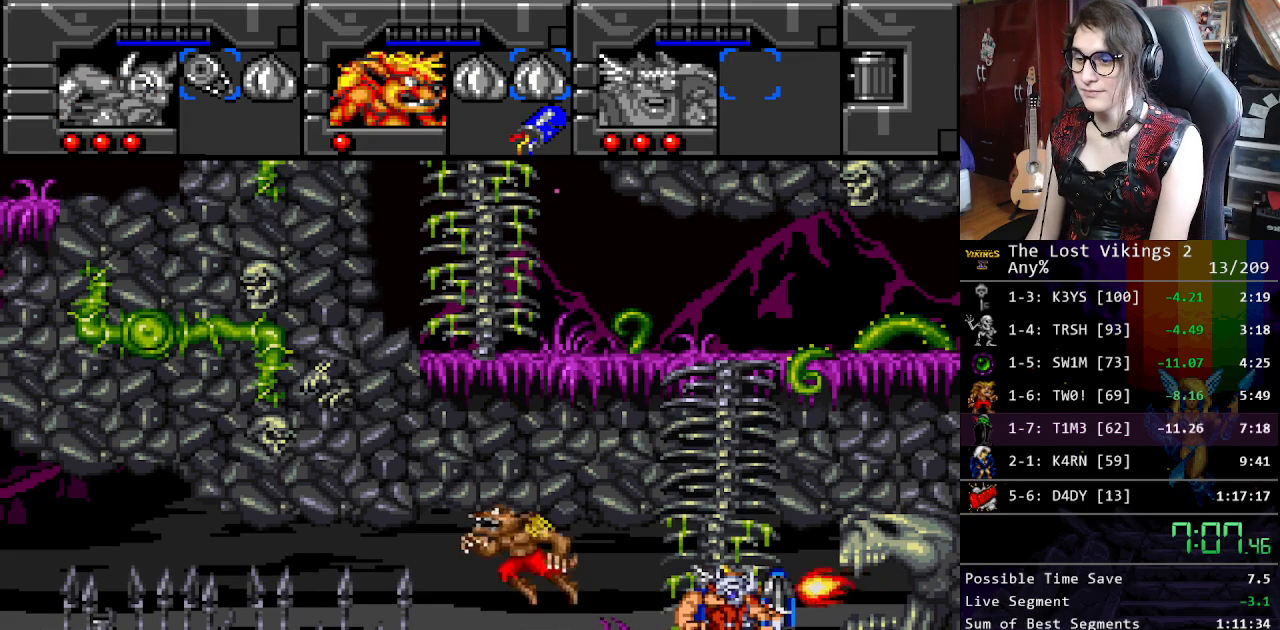
{"buttons": ["DPAD_LEFT"], "events": []}
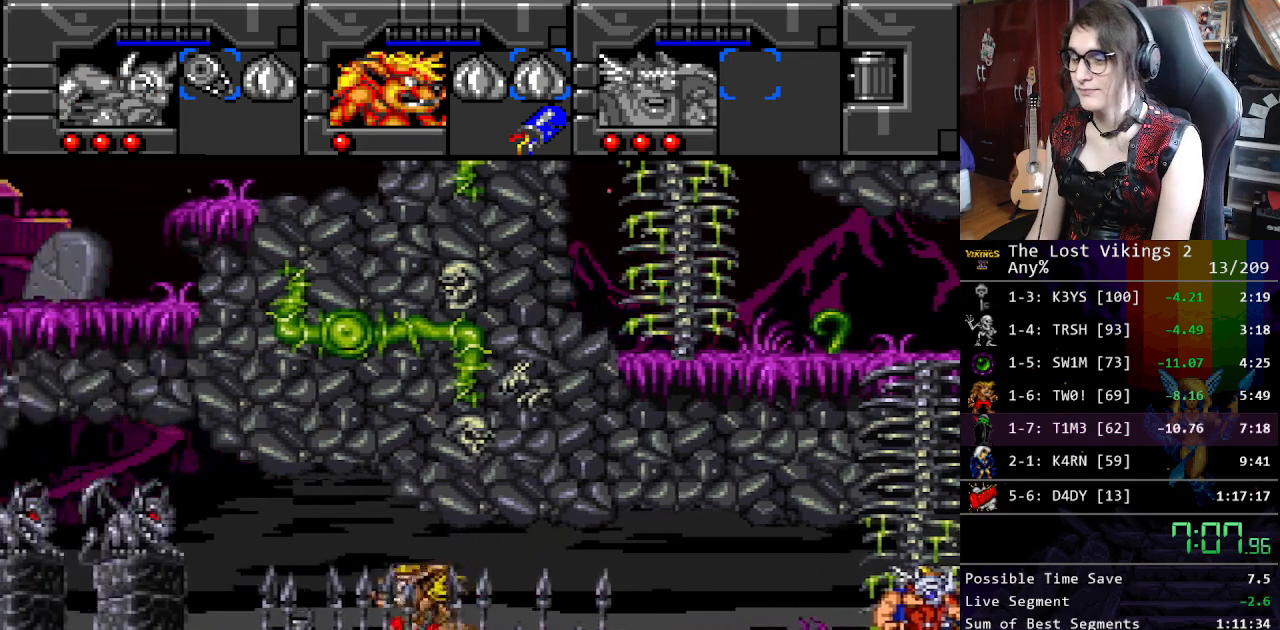
{"buttons": ["B", "DPAD_LEFT"], "events": [[484, "B", "down"]]}